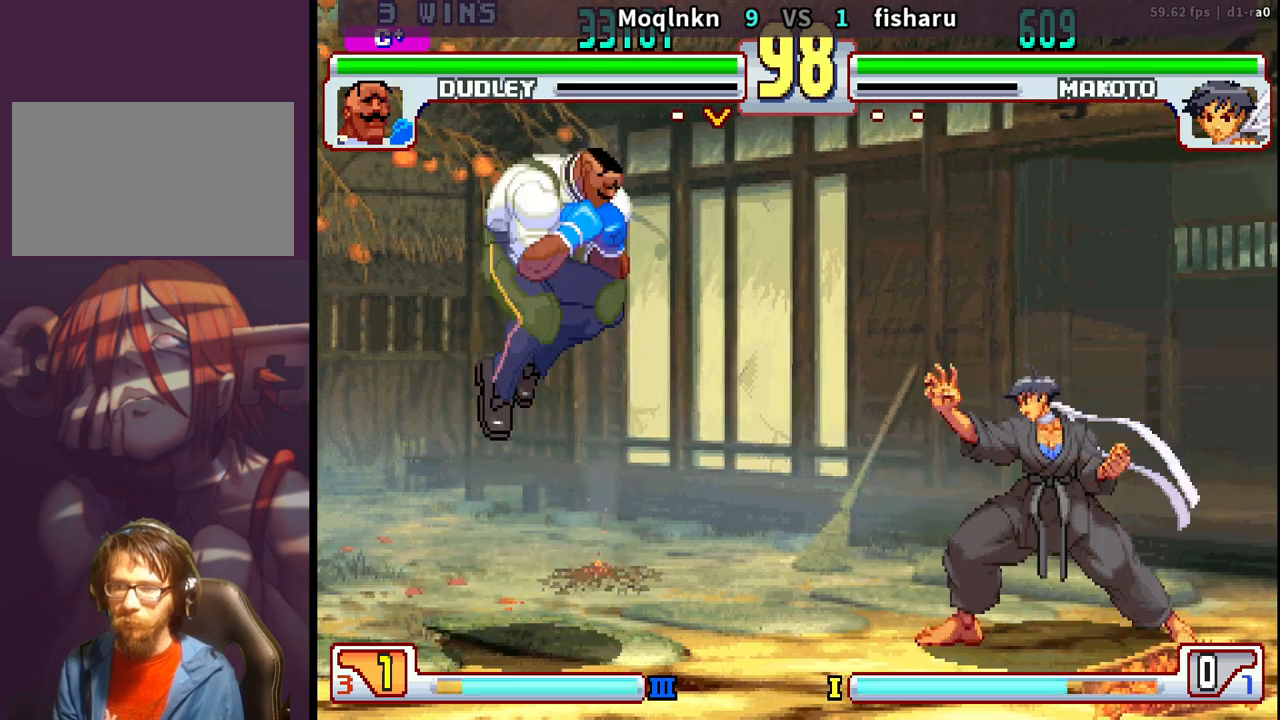
Gameplay with a controller (arcade stick); each line is a JSON object with the inputs held at the frame after it. "events" lists button and stick changes between this image and that frame as [ms after this image, input, new state], when the widget could be followed in between. Not read: L3 R3.
{"buttons": ["DPAD_UP"], "events": [[183, "HK", "down"], [350, "HK", "up"], [450, "DPAD_UP", "down"]]}
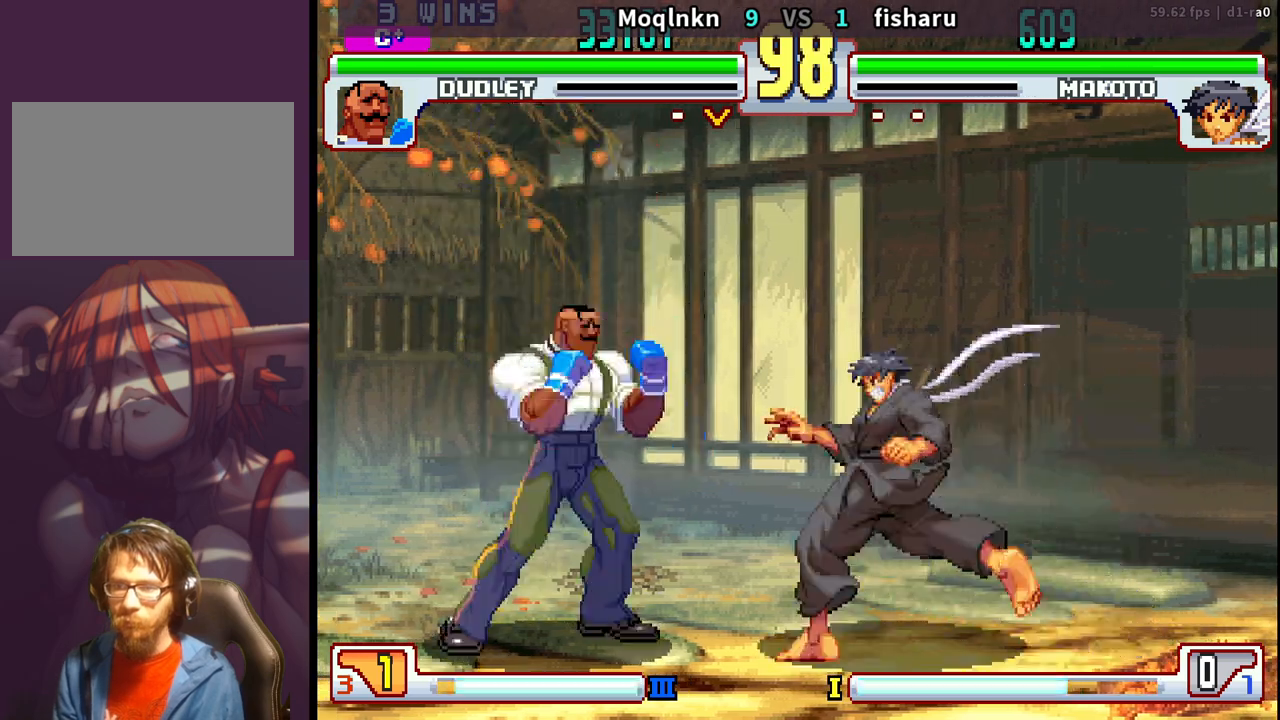
{"buttons": ["HK"], "events": [[83, "DPAD_UP", "up"], [400, "HK", "down"]]}
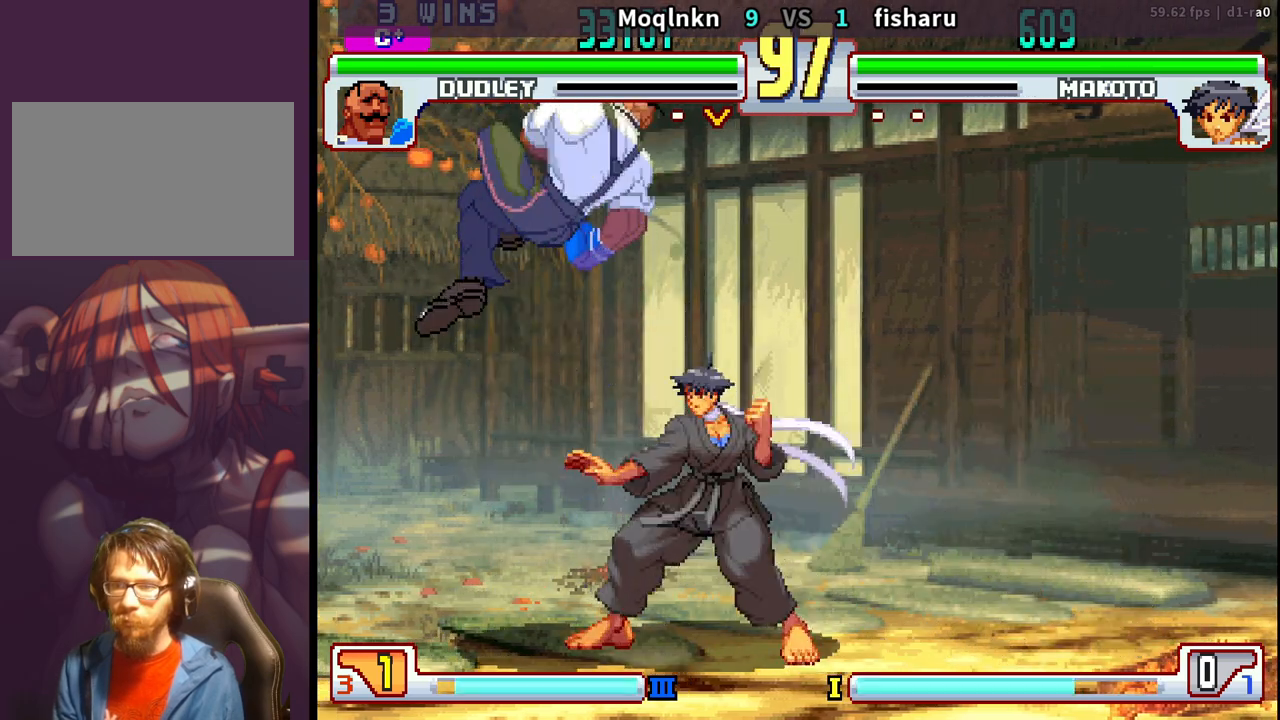
{"buttons": ["DPAD_DOWN"], "events": [[33, "HK", "up"], [367, "HK", "down"], [400, "HK", "up"], [417, "HK", "down"], [467, "DPAD_DOWN", "down"], [467, "HK", "up"]]}
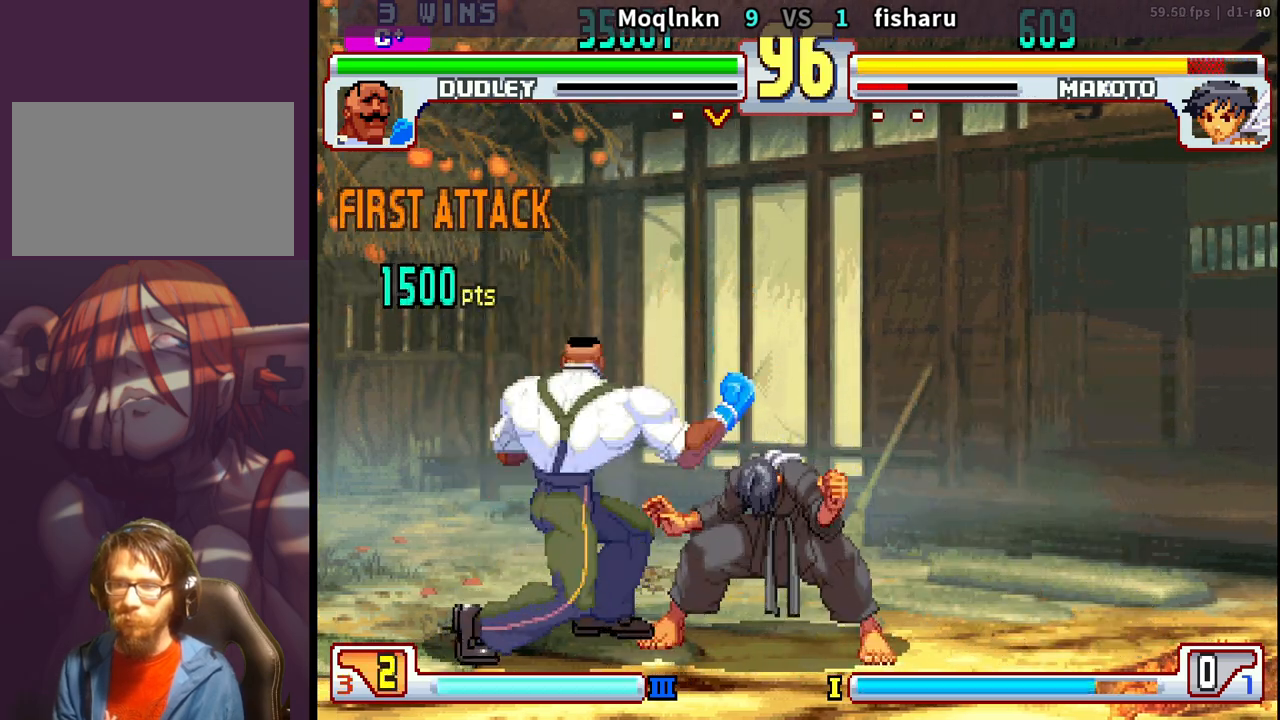
{"buttons": [], "events": [[17, "DPAD_RIGHT", "down"], [33, "DPAD_DOWN", "up"], [67, "HP", "down"], [100, "DPAD_RIGHT", "up"], [133, "HP", "up"]]}
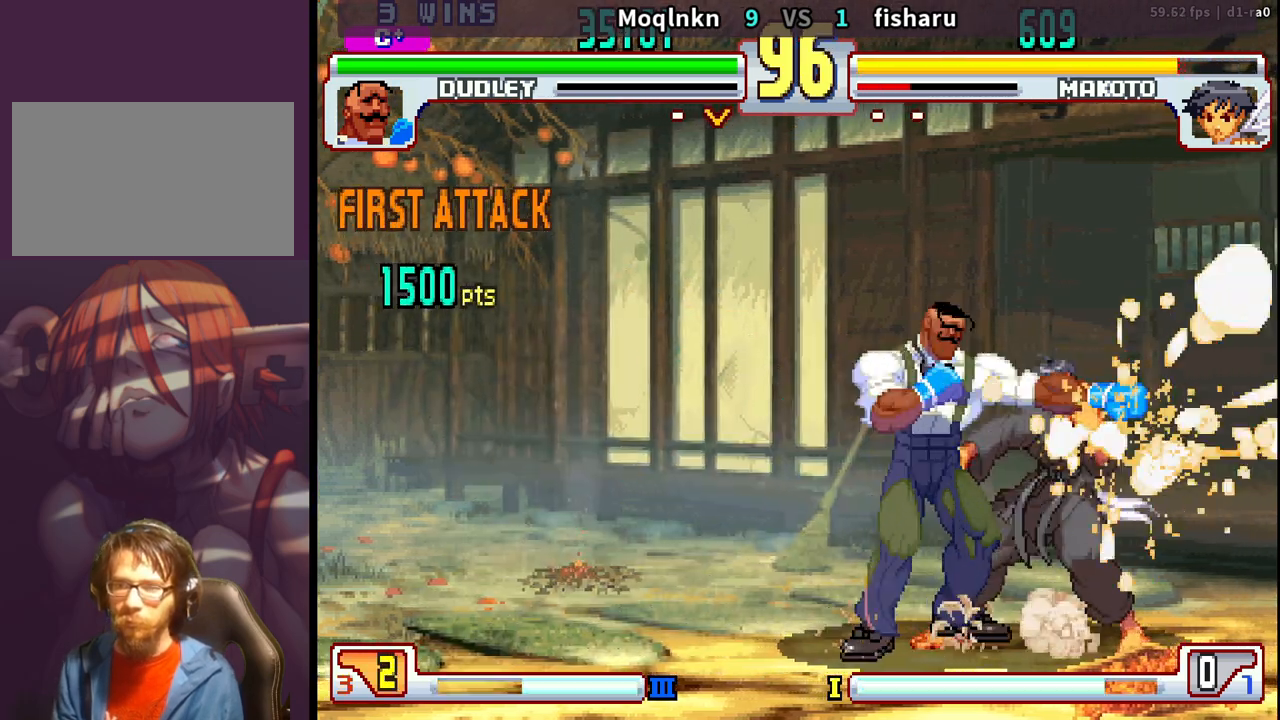
{"buttons": [], "events": []}
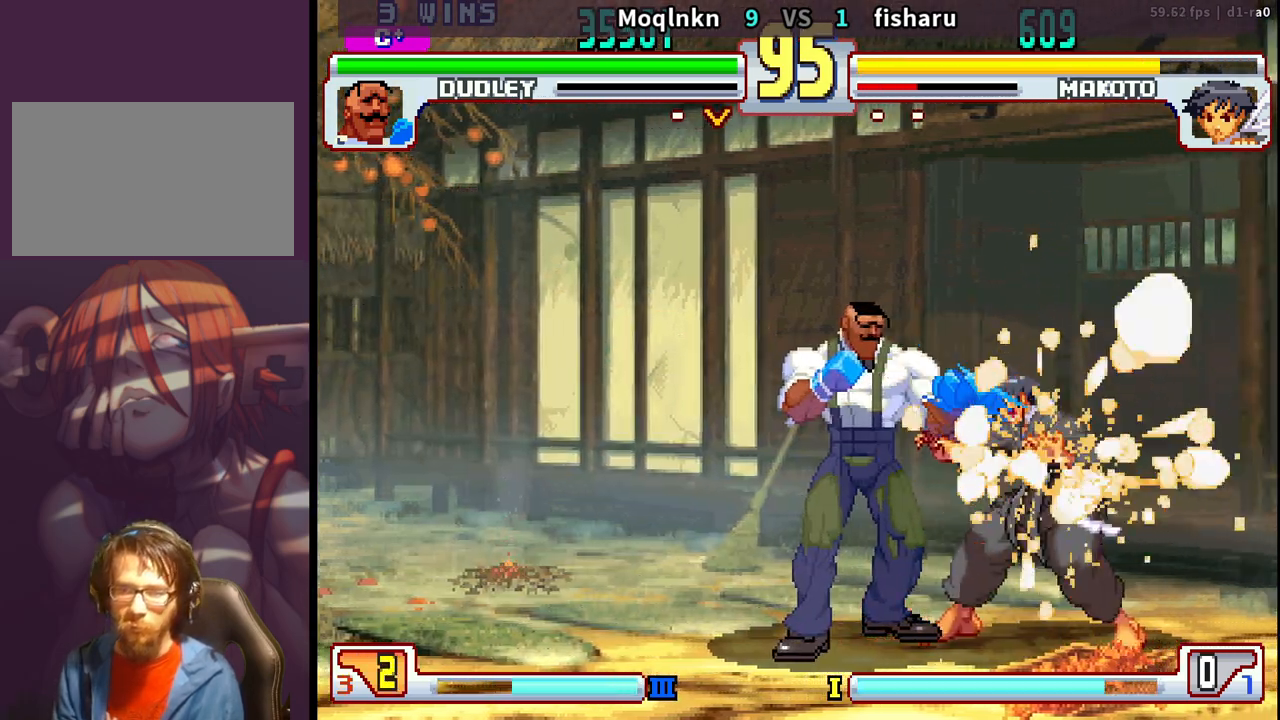
{"buttons": ["DPAD_RIGHT"], "events": [[367, "DPAD_RIGHT", "down"], [433, "DPAD_RIGHT", "up"], [500, "DPAD_RIGHT", "down"]]}
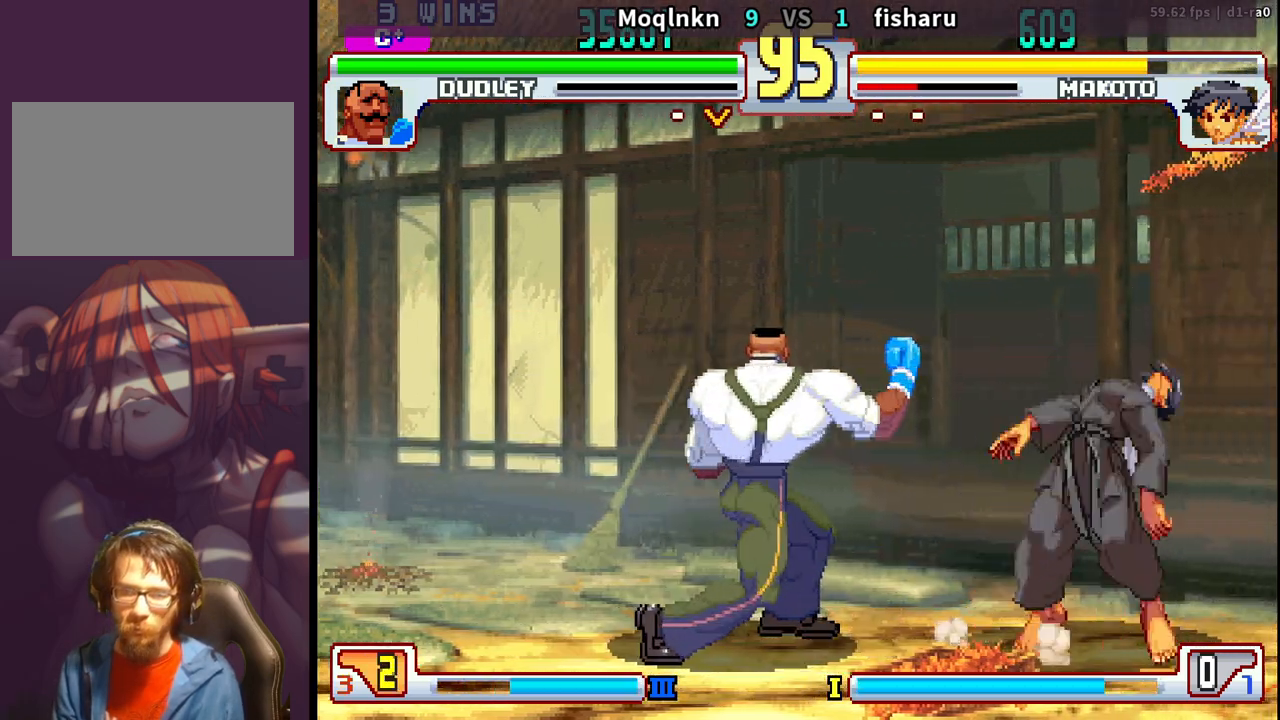
{"buttons": ["DPAD_RIGHT", "LK", "LP"], "events": [[67, "DPAD_RIGHT", "up"], [117, "DPAD_RIGHT", "down"], [317, "LK", "down"], [317, "LP", "down"], [367, "LK", "up"], [367, "LP", "up"], [400, "LK", "down"], [400, "LP", "down"], [450, "LK", "up"], [467, "LP", "up"], [483, "LK", "down"], [483, "LP", "down"]]}
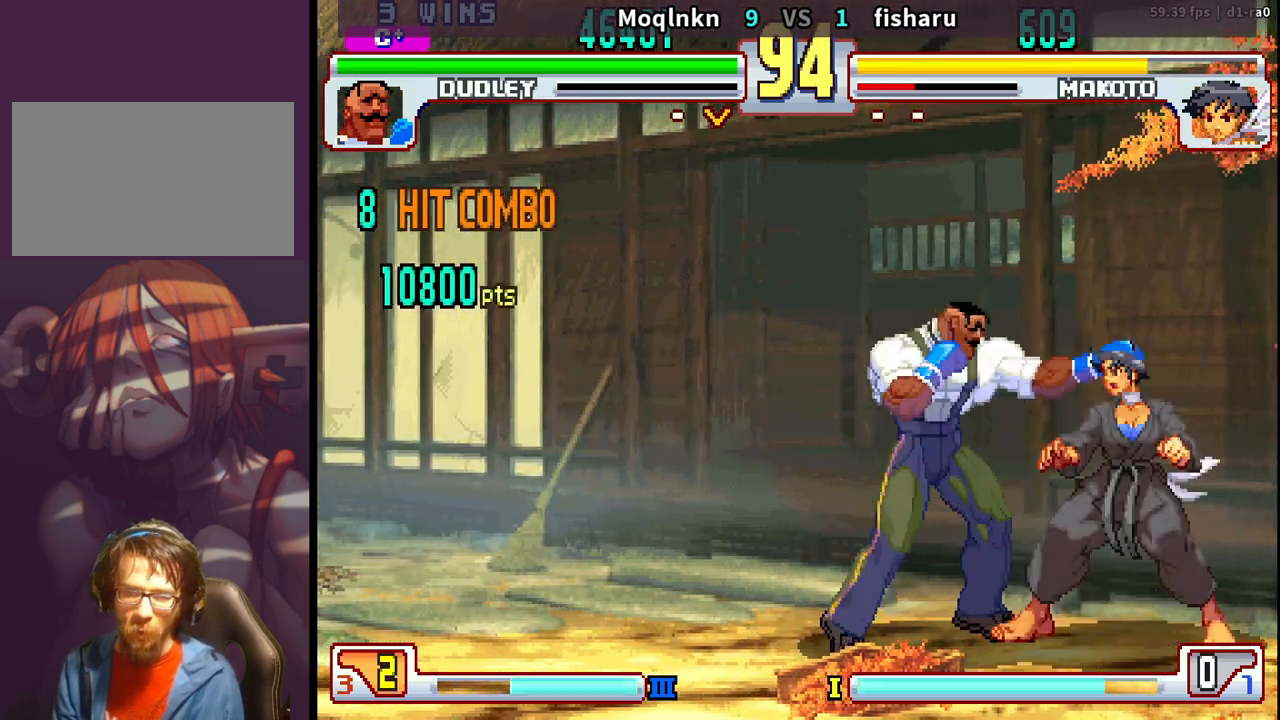
{"buttons": [], "events": [[67, "LK", "up"], [83, "LP", "up"], [217, "DPAD_RIGHT", "up"], [467, "LP", "down"], [483, "LP", "up"]]}
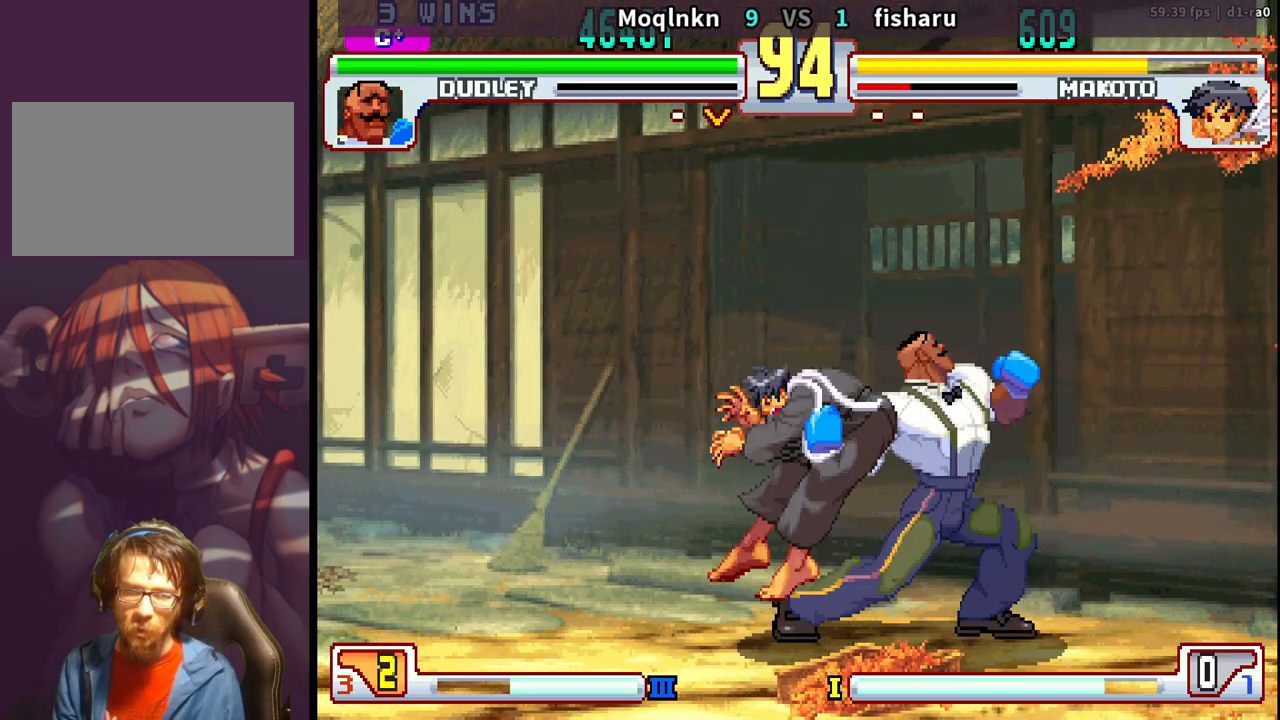
{"buttons": [], "events": [[350, "DPAD_RIGHT", "down"], [483, "DPAD_RIGHT", "up"]]}
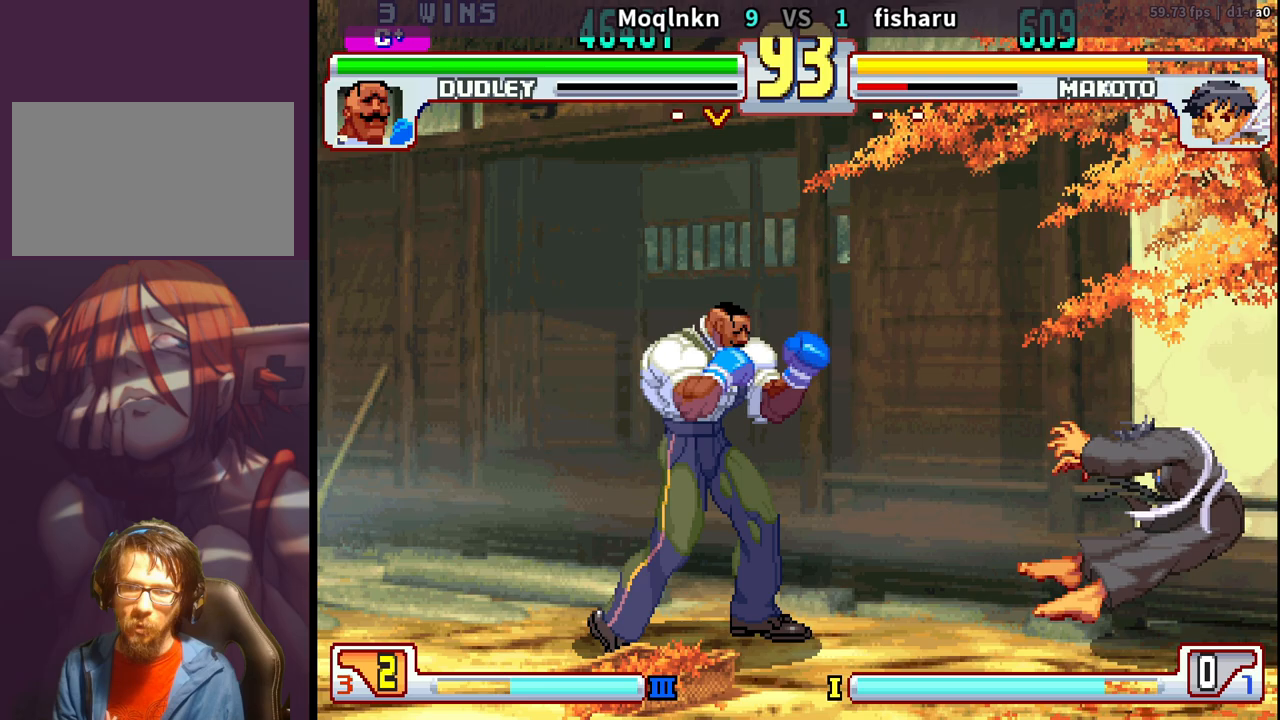
{"buttons": ["DPAD_RIGHT"], "events": [[33, "DPAD_RIGHT", "down"], [117, "DPAD_RIGHT", "up"], [167, "DPAD_RIGHT", "down"]]}
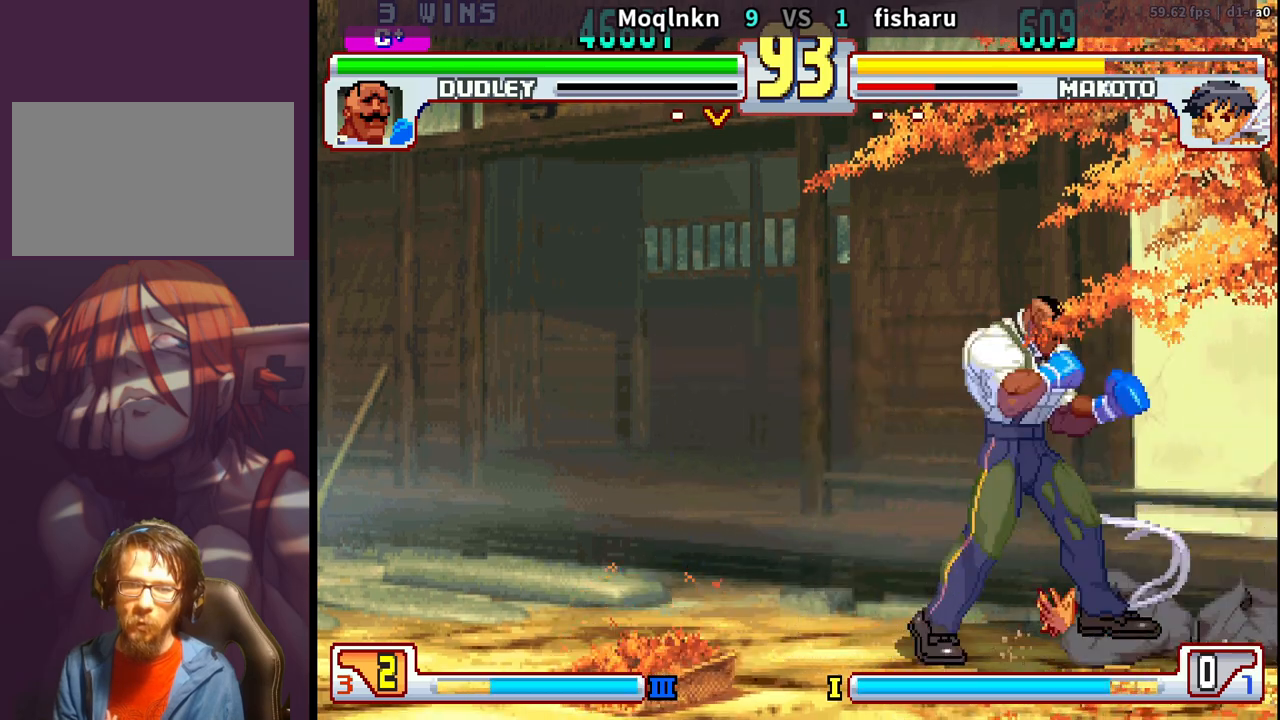
{"buttons": ["DPAD_RIGHT"], "events": [[50, "DPAD_RIGHT", "up"], [267, "DPAD_RIGHT", "down"]]}
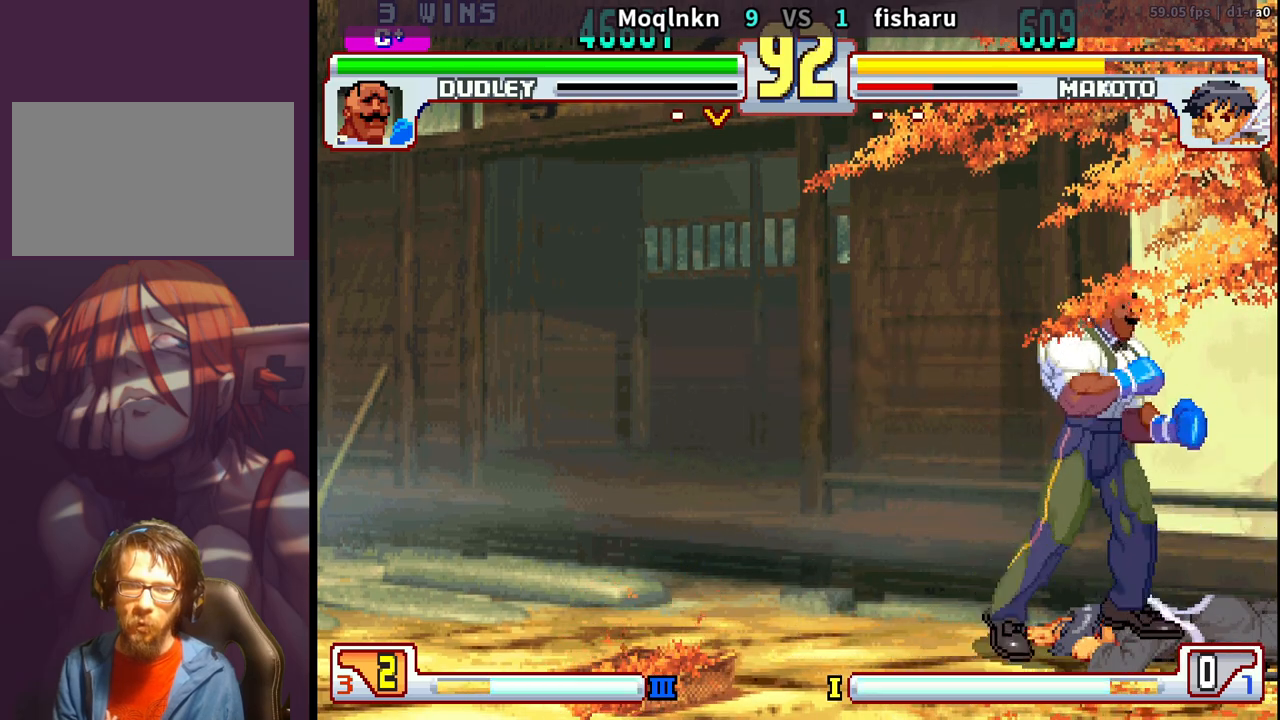
{"buttons": [], "events": [[317, "DPAD_DOWN", "down"], [333, "DPAD_RIGHT", "up"], [367, "DPAD_LEFT", "down"], [383, "DPAD_DOWN", "up"], [433, "DPAD_LEFT", "up"], [433, "HK", "down"], [500, "HK", "up"]]}
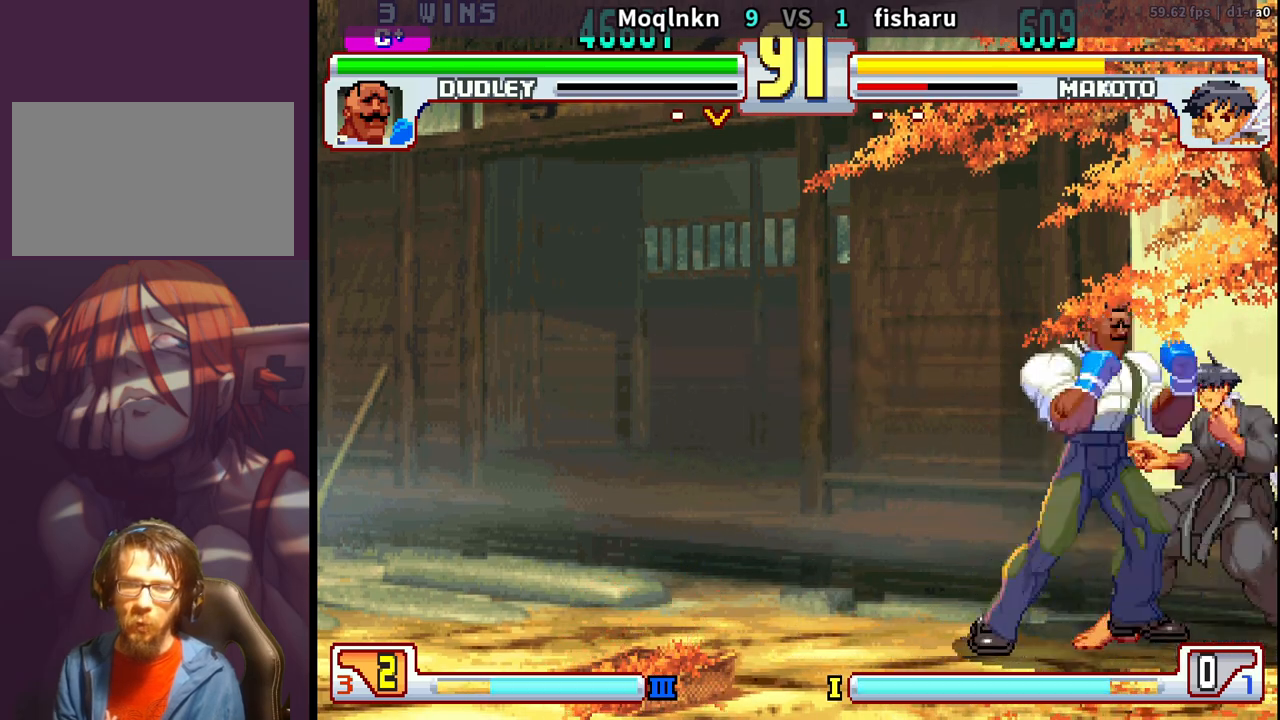
{"buttons": [], "events": []}
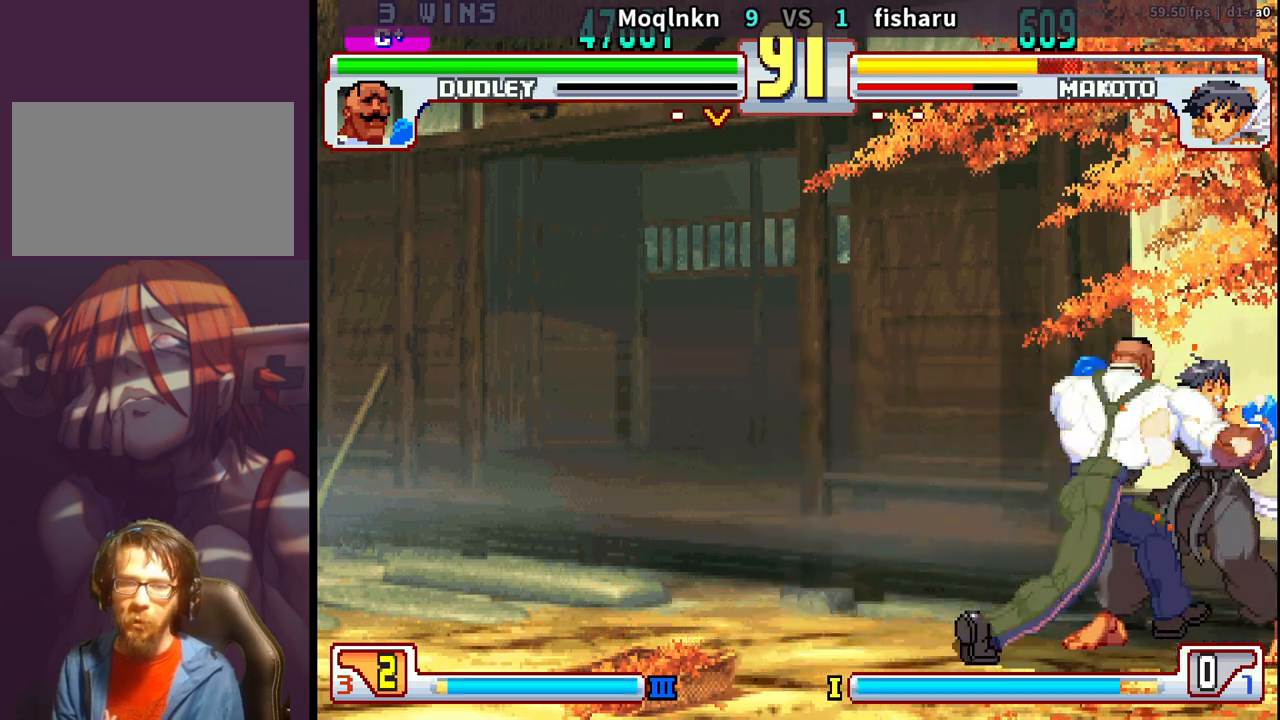
{"buttons": ["DPAD_RIGHT", "LP", "MP"], "events": [[283, "HK", "down"], [317, "HK", "up"], [333, "HK", "down"], [367, "HK", "up"], [383, "DPAD_DOWN", "down"], [433, "DPAD_RIGHT", "down"], [450, "DPAD_DOWN", "up"], [483, "LP", "down"], [483, "MP", "down"]]}
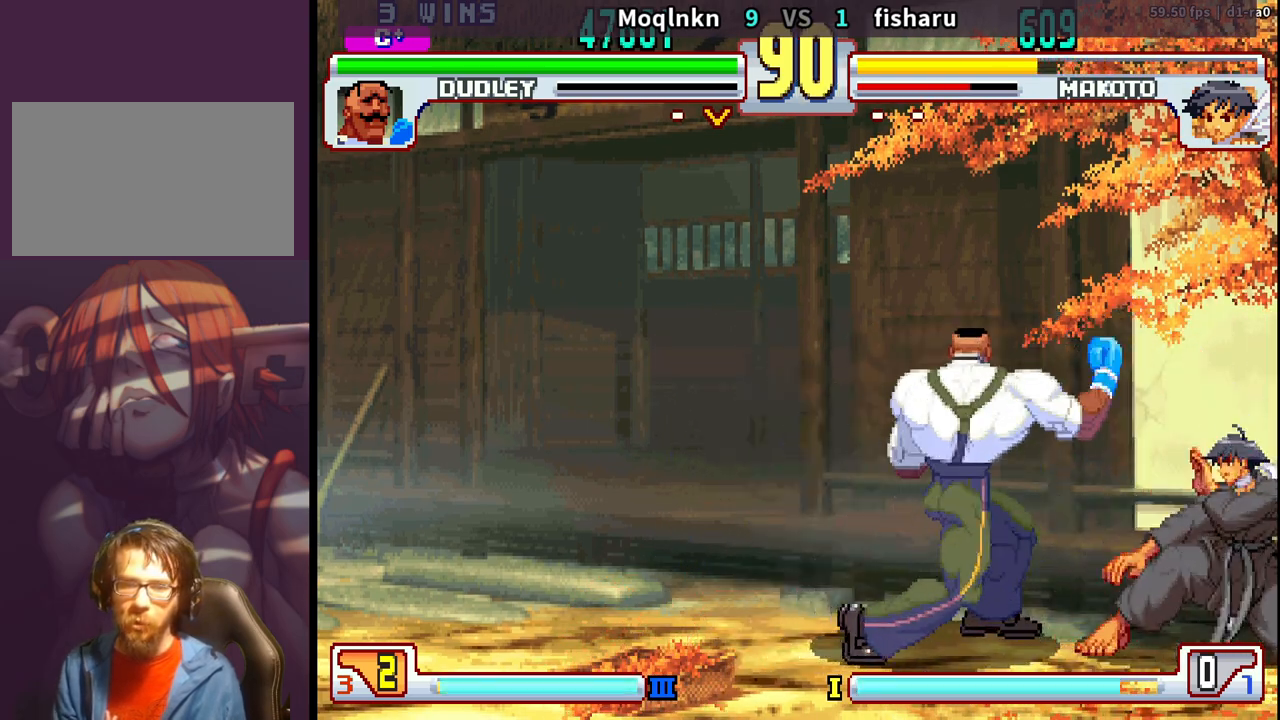
{"buttons": ["DPAD_DOWN"], "events": [[17, "DPAD_RIGHT", "up"], [33, "MP", "up"], [50, "LP", "up"], [233, "DPAD_LEFT", "down"], [417, "HK", "down"], [467, "DPAD_DOWN", "down"], [467, "HK", "up"], [500, "DPAD_LEFT", "up"]]}
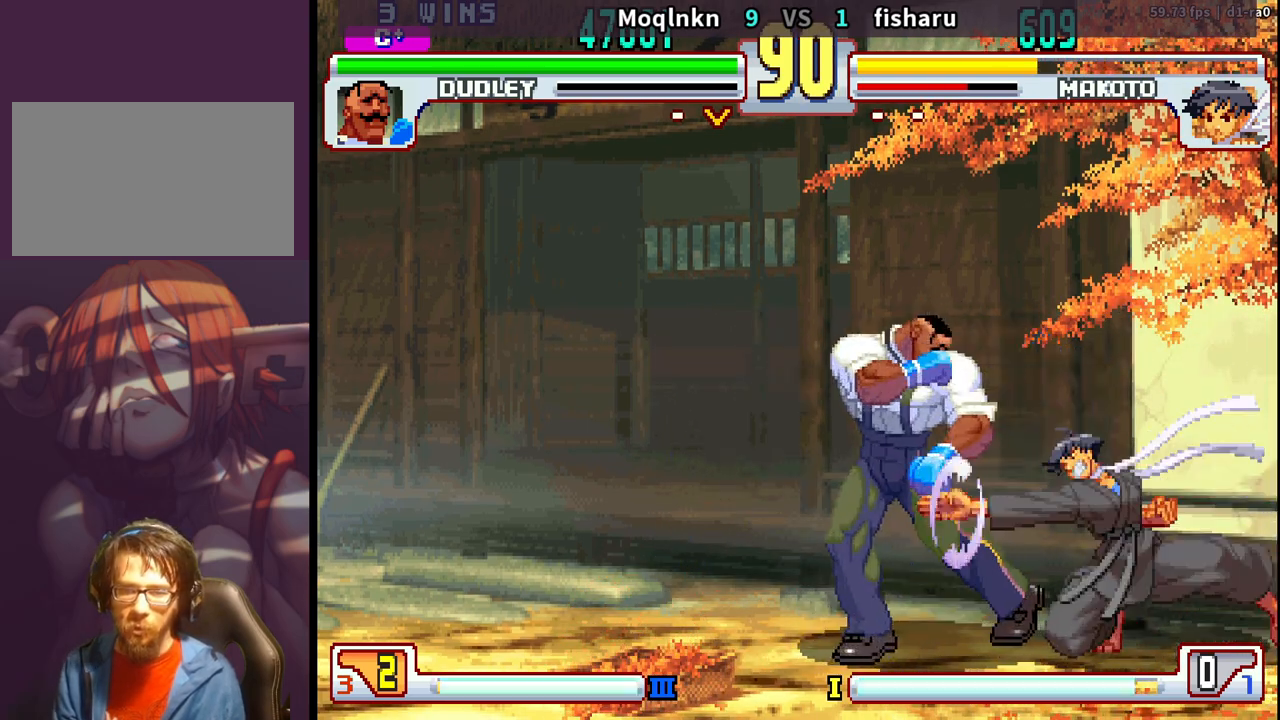
{"buttons": ["LP", "MP"], "events": [[17, "DPAD_RIGHT", "down"], [50, "DPAD_DOWN", "up"], [67, "LP", "down"], [67, "MP", "down"], [83, "DPAD_RIGHT", "up"], [133, "MP", "up"], [150, "LP", "up"], [317, "HK", "down"], [367, "DPAD_LEFT", "down"], [367, "HK", "up"], [400, "DPAD_DOWN", "down"], [417, "DPAD_LEFT", "up"], [433, "DPAD_RIGHT", "down"], [467, "DPAD_DOWN", "up"], [483, "LP", "down"], [483, "MP", "down"], [500, "DPAD_RIGHT", "up"]]}
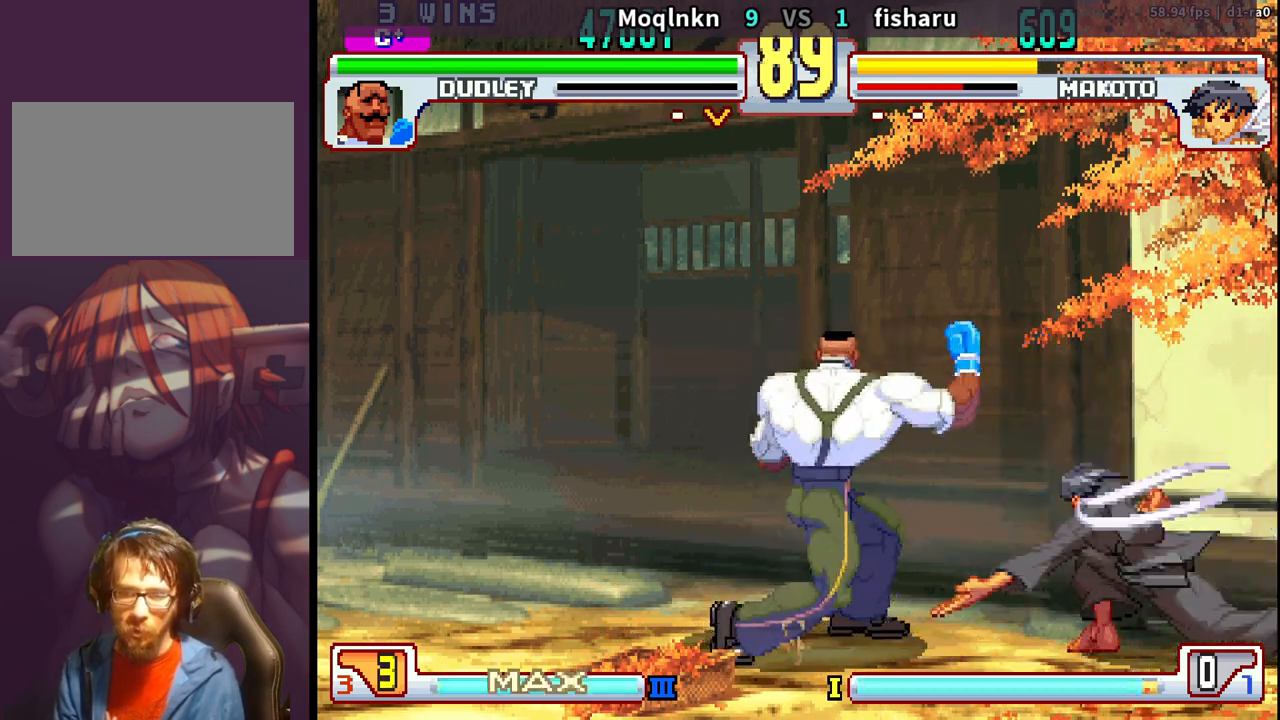
{"buttons": [], "events": [[33, "MP", "up"], [50, "LP", "up"], [250, "HK", "down"], [300, "DPAD_LEFT", "down"], [300, "HK", "up"], [317, "DPAD_DOWN", "down"], [350, "DPAD_LEFT", "up"], [383, "DPAD_RIGHT", "down"], [400, "DPAD_DOWN", "up"], [417, "LP", "down"], [417, "MP", "down"], [450, "DPAD_RIGHT", "up"], [467, "MP", "up"], [483, "LP", "up"]]}
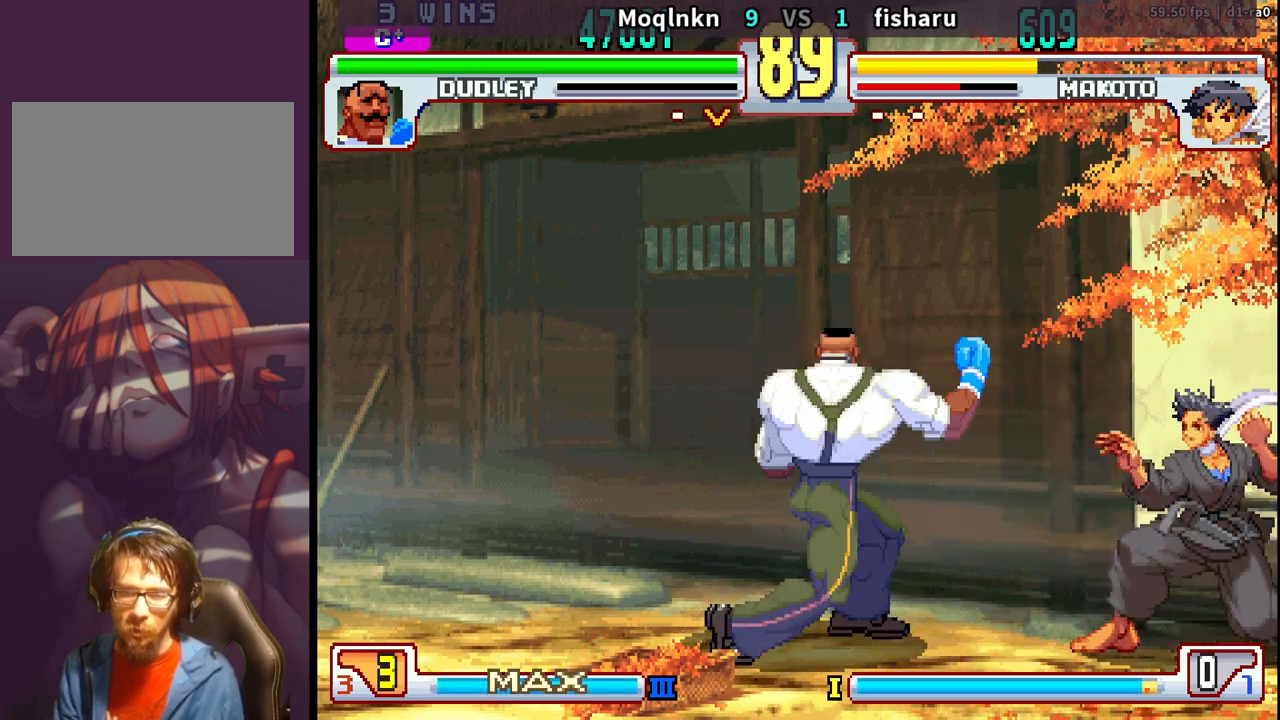
{"buttons": ["DPAD_LEFT"], "events": [[133, "HK", "down"], [200, "HK", "up"], [217, "DPAD_DOWN", "down"], [283, "DPAD_RIGHT", "down"], [300, "DPAD_DOWN", "up"], [300, "LP", "down"], [317, "MP", "down"], [333, "DPAD_RIGHT", "up"], [367, "MP", "up"], [383, "LP", "up"], [450, "DPAD_LEFT", "down"]]}
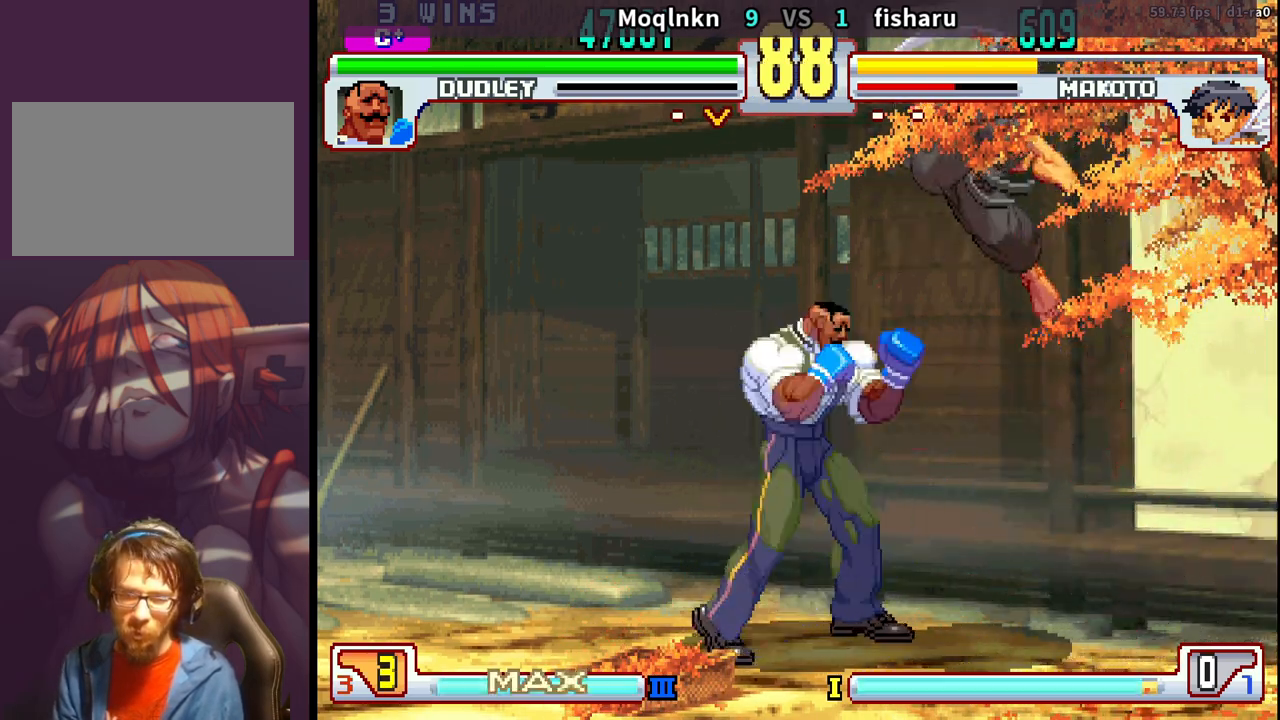
{"buttons": [], "events": [[50, "DPAD_LEFT", "up"], [67, "DPAD_RIGHT", "down"], [317, "LP", "down"], [350, "LP", "up"], [383, "DPAD_RIGHT", "up"], [417, "LP", "down"], [450, "LP", "up"]]}
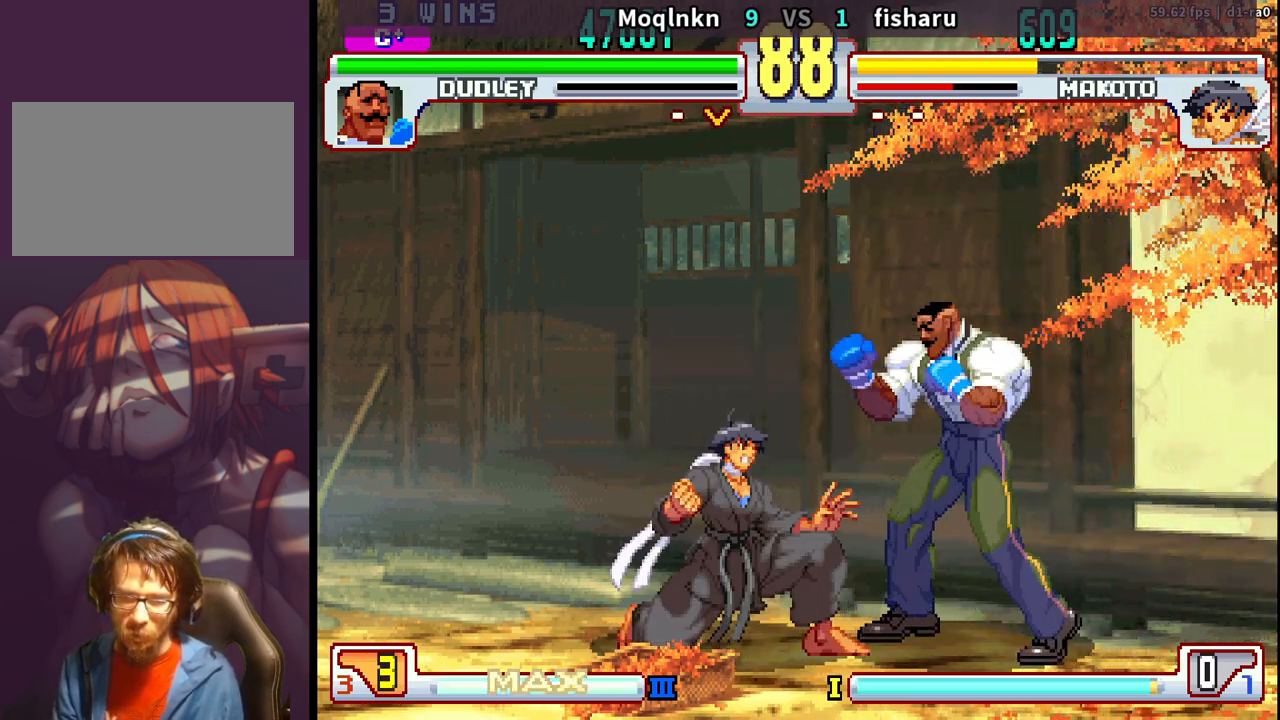
{"buttons": ["DPAD_UP", "DPAD_LEFT"], "events": [[83, "DPAD_UP", "down"], [100, "DPAD_LEFT", "down"]]}
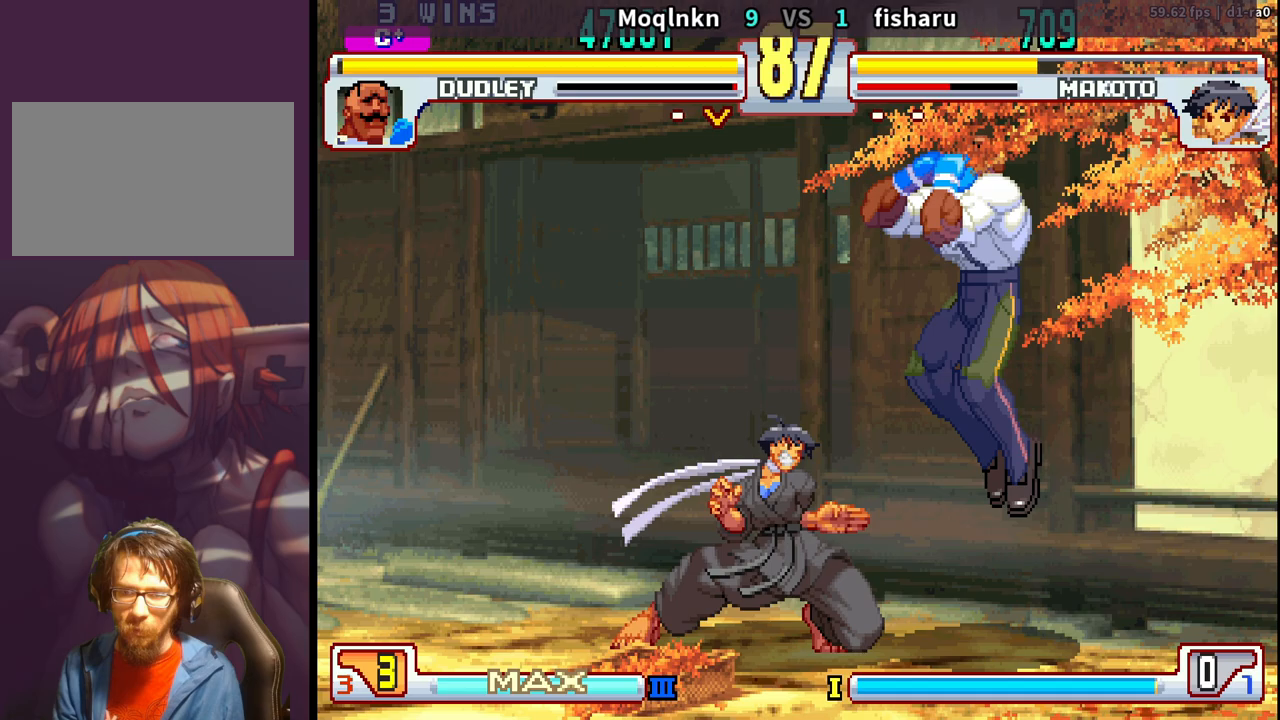
{"buttons": ["DPAD_UP"], "events": [[67, "DPAD_LEFT", "up"], [83, "DPAD_UP", "up"], [200, "LK", "down"], [317, "LK", "up"], [400, "DPAD_UP", "down"]]}
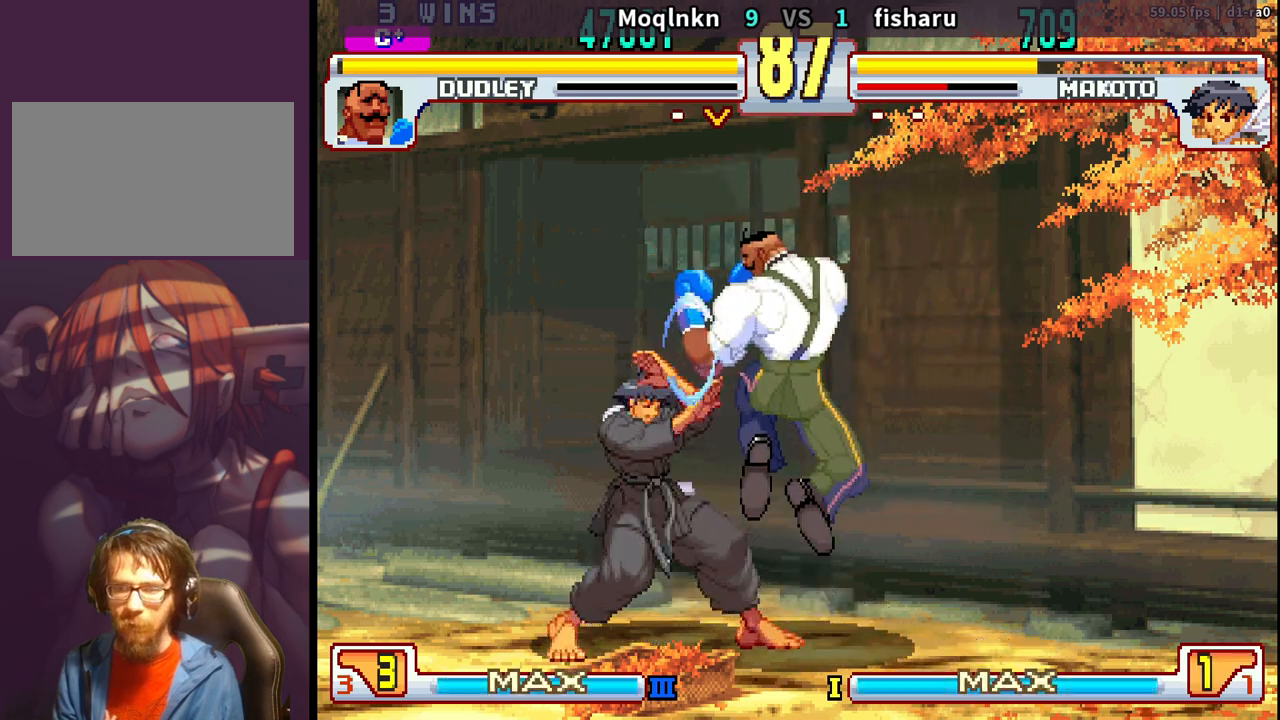
{"buttons": ["HK"], "events": [[350, "DPAD_UP", "up"], [483, "HK", "down"]]}
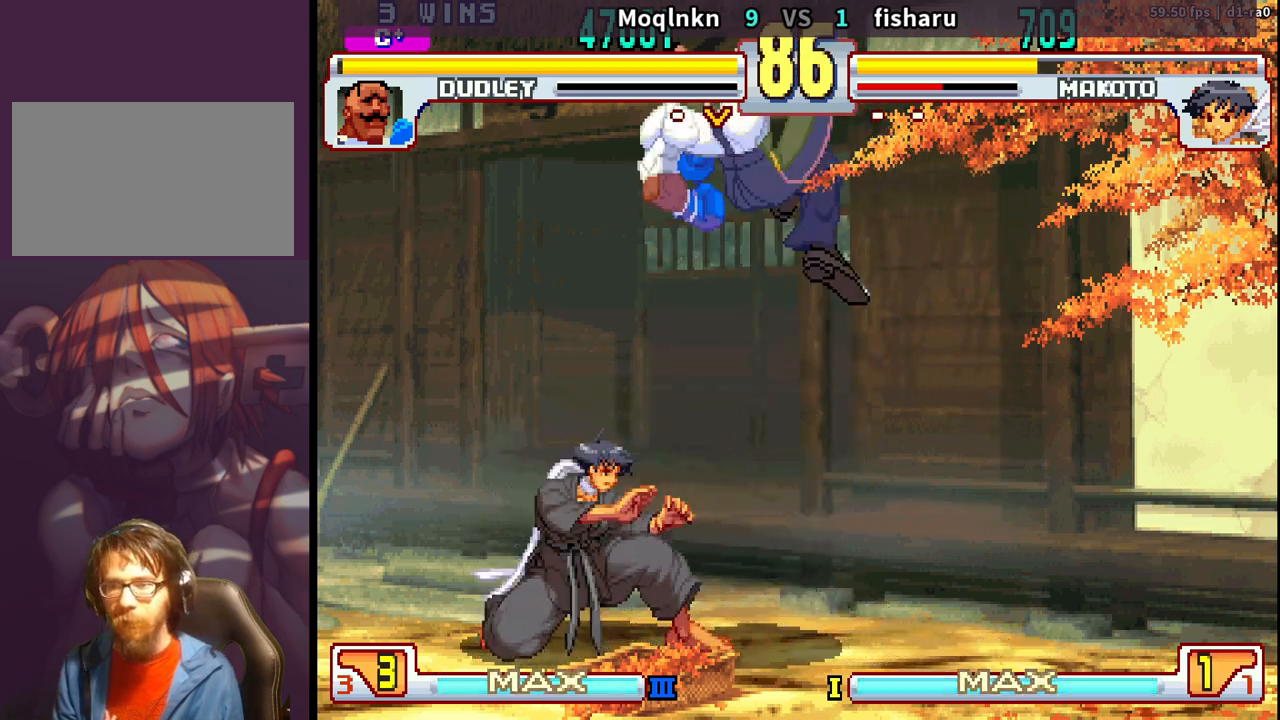
{"buttons": ["DPAD_LEFT"], "events": [[133, "HK", "up"], [383, "DPAD_LEFT", "down"]]}
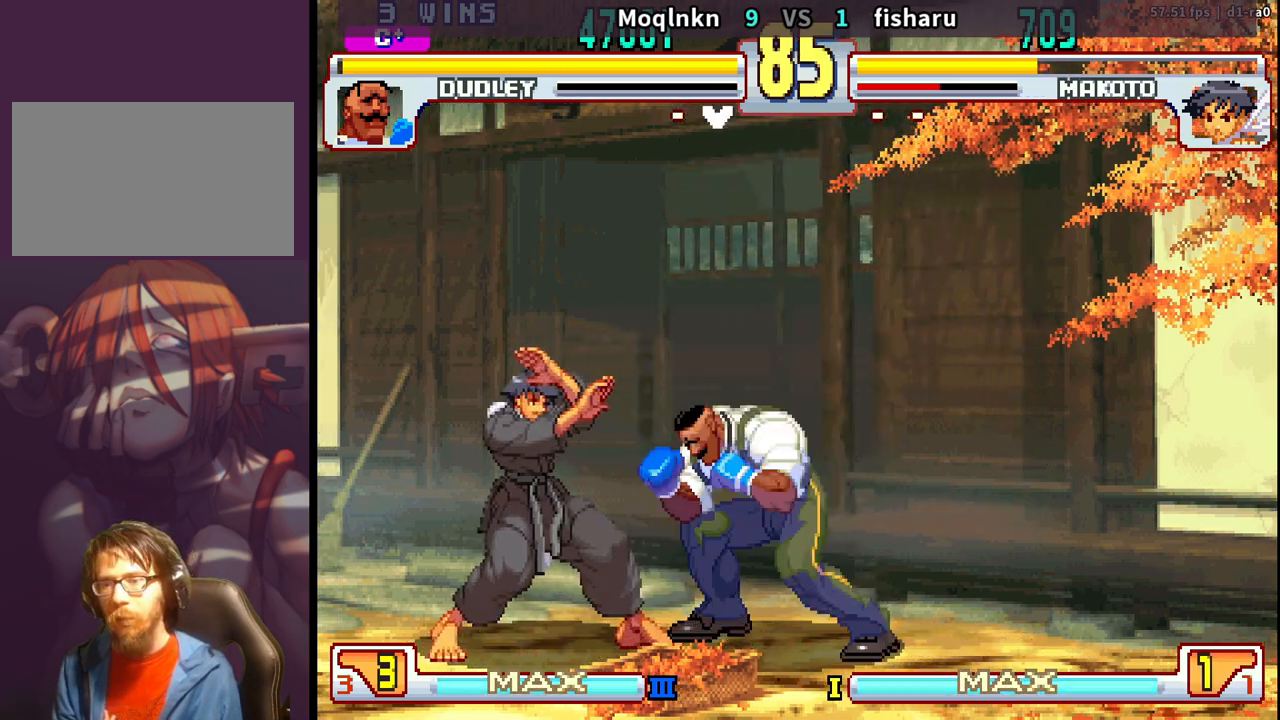
{"buttons": ["DPAD_DOWN", "DPAD_RIGHT"], "events": [[33, "HK", "down"], [100, "DPAD_LEFT", "up"], [133, "DPAD_RIGHT", "down"], [133, "HK", "up"], [150, "DPAD_DOWN", "down"]]}
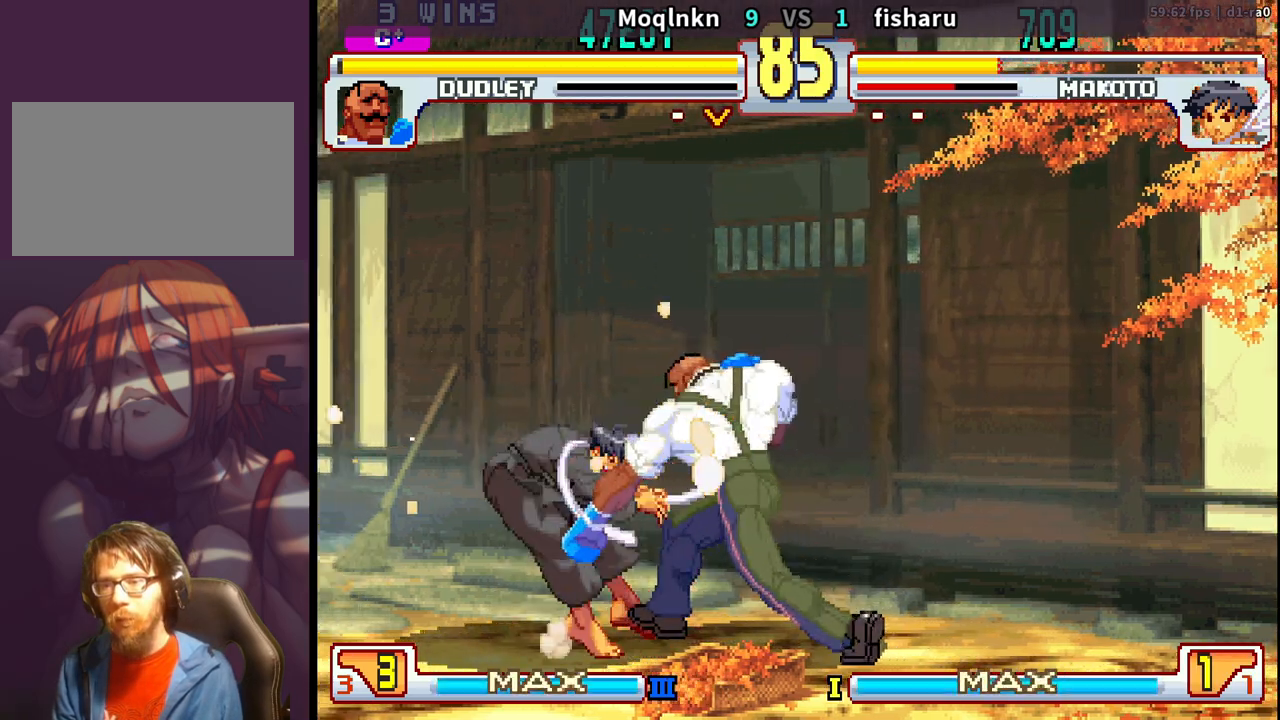
{"buttons": ["DPAD_LEFT"], "events": [[133, "MP", "down"], [150, "MP", "up"], [183, "MP", "down"], [200, "MP", "up"], [450, "DPAD_DOWN", "up"], [450, "DPAD_RIGHT", "up"], [500, "DPAD_LEFT", "down"]]}
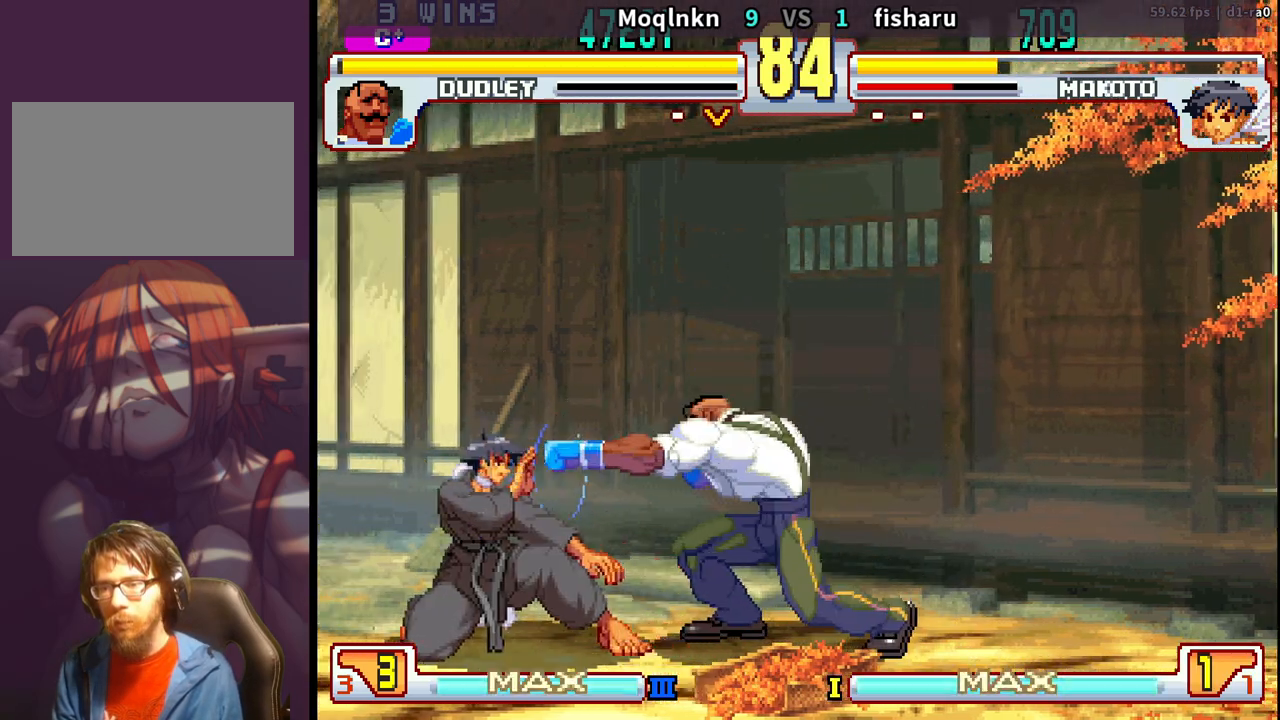
{"buttons": [], "events": [[400, "LK", "down"], [400, "LP", "down"], [417, "DPAD_LEFT", "up"], [450, "LP", "up"], [483, "LK", "up"]]}